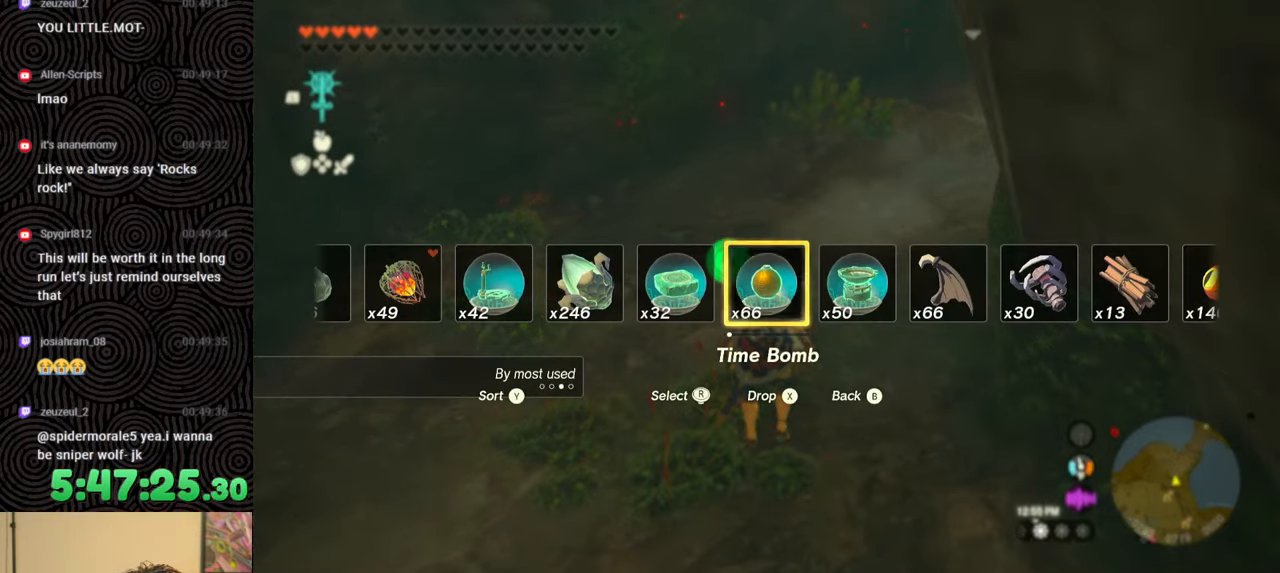
Gameplay with a controller (Nintendo layout); each line is a JSON object with the inputs held at the frame after it. "events" lists button and stick changes between this image and that frame as [ms after this image, input, new state], when the widget could be followed in between. Not read: L3 R3.
{"buttons": ["L1"], "left_stick": "center", "right_stick": "down", "events": [[83, "L1", "down"], [400, "right_stick", "down"]]}
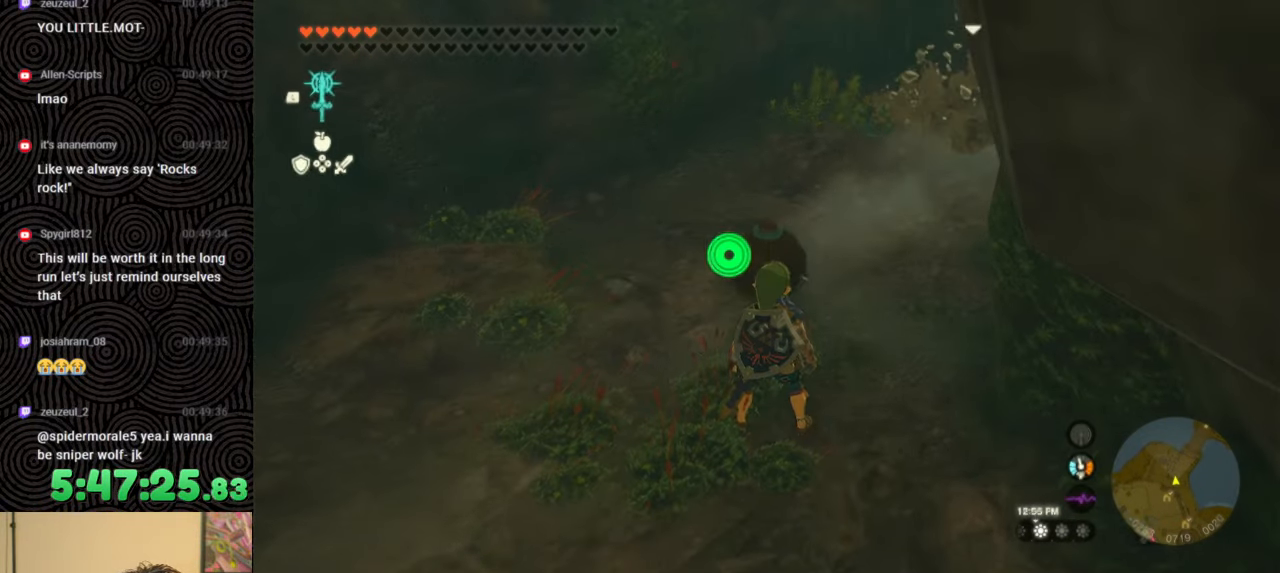
{"buttons": [], "left_stick": "center", "right_stick": "center", "events": [[50, "right_stick", "center"], [83, "L1", "up"], [200, "left_stick", "up"], [350, "left_stick", "center"]]}
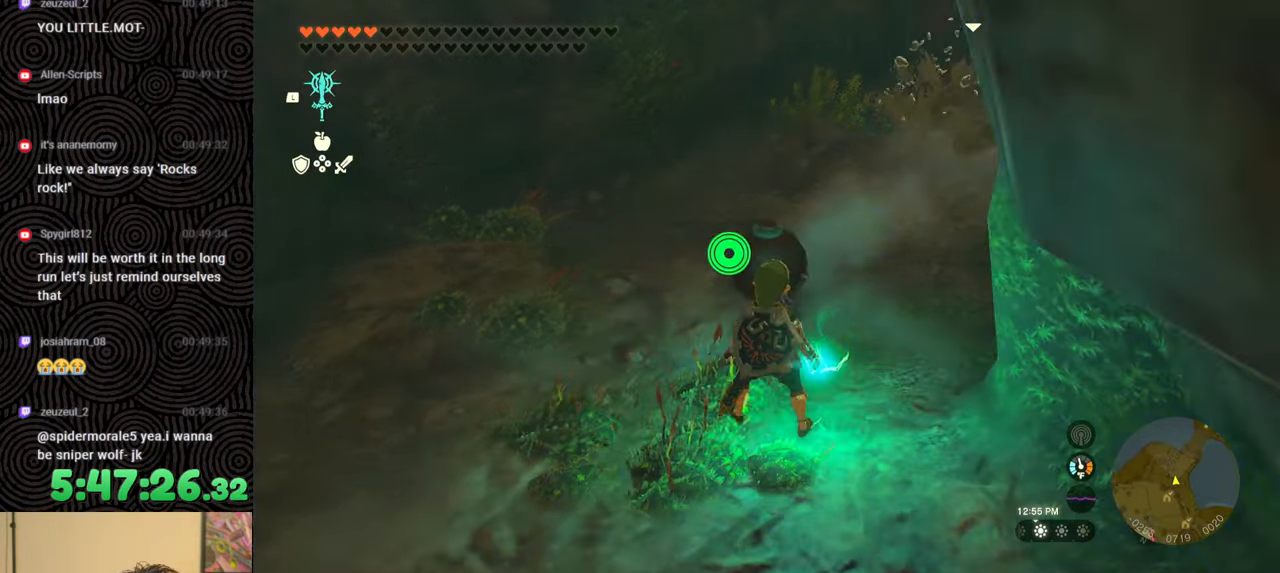
{"buttons": ["L1", "L2"], "left_stick": "center", "right_stick": "center", "events": [[117, "L1", "down"], [333, "L2", "down"]]}
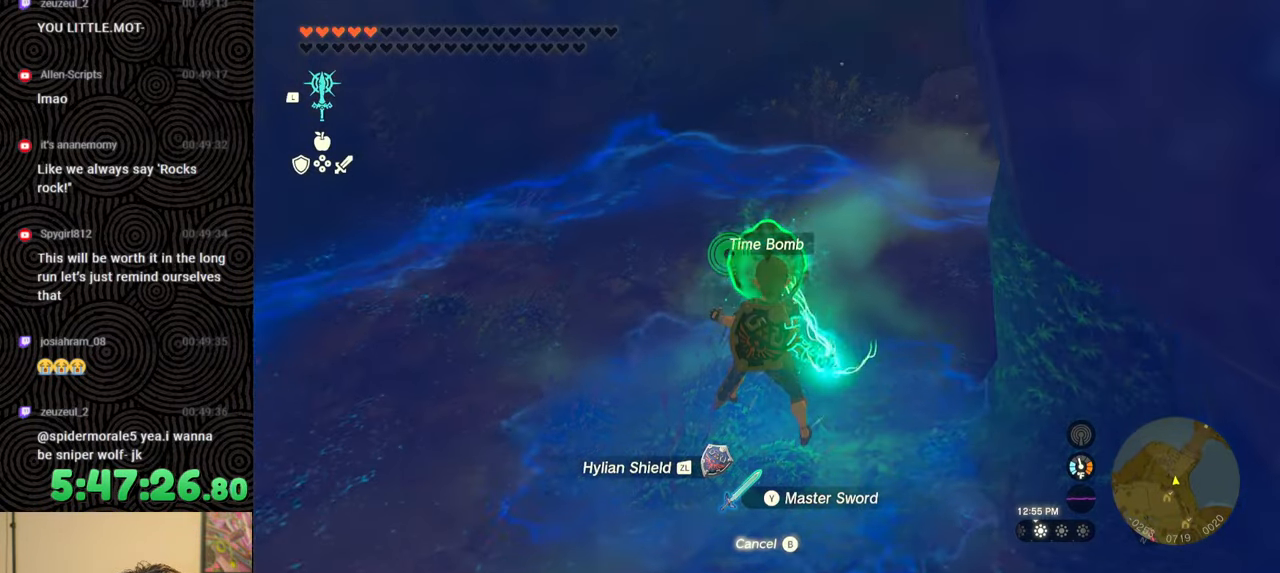
{"buttons": [], "left_stick": "center", "right_stick": "center", "events": [[383, "L2", "up"], [400, "L1", "up"]]}
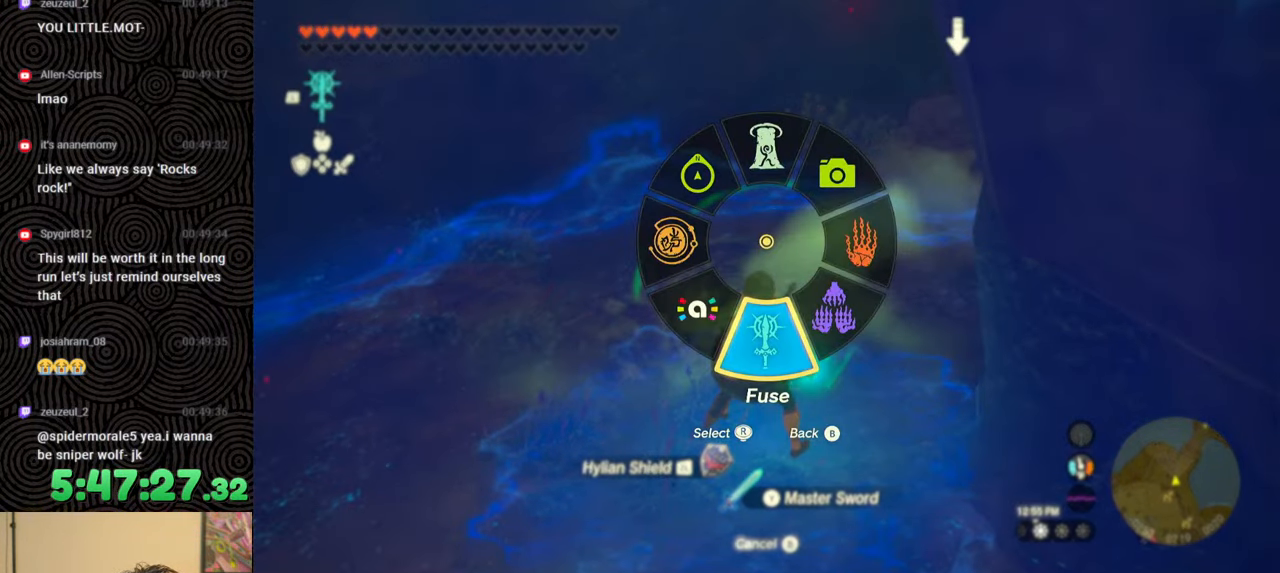
{"buttons": ["DPAD_LEFT"], "left_stick": "center", "right_stick": "right", "events": [[67, "DPAD_LEFT", "down"], [150, "DPAD_LEFT", "up"], [200, "DPAD_LEFT", "down"], [433, "right_stick", "right"]]}
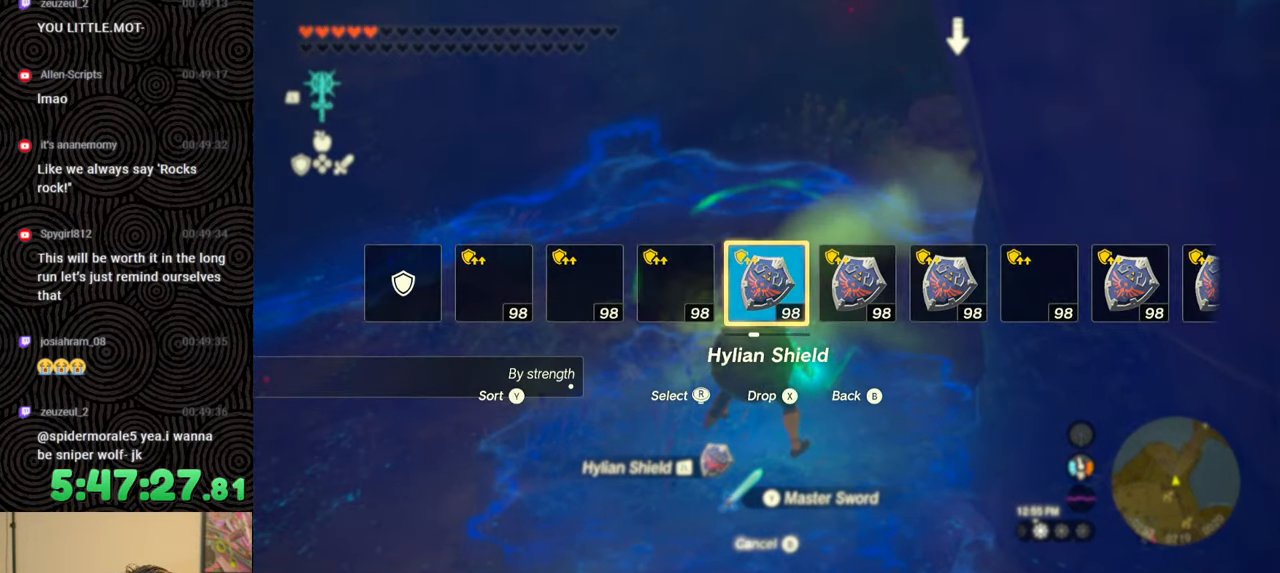
{"buttons": [], "left_stick": "up", "right_stick": "center", "events": [[33, "right_stick", "center"], [183, "DPAD_LEFT", "up"], [450, "left_stick", "up"]]}
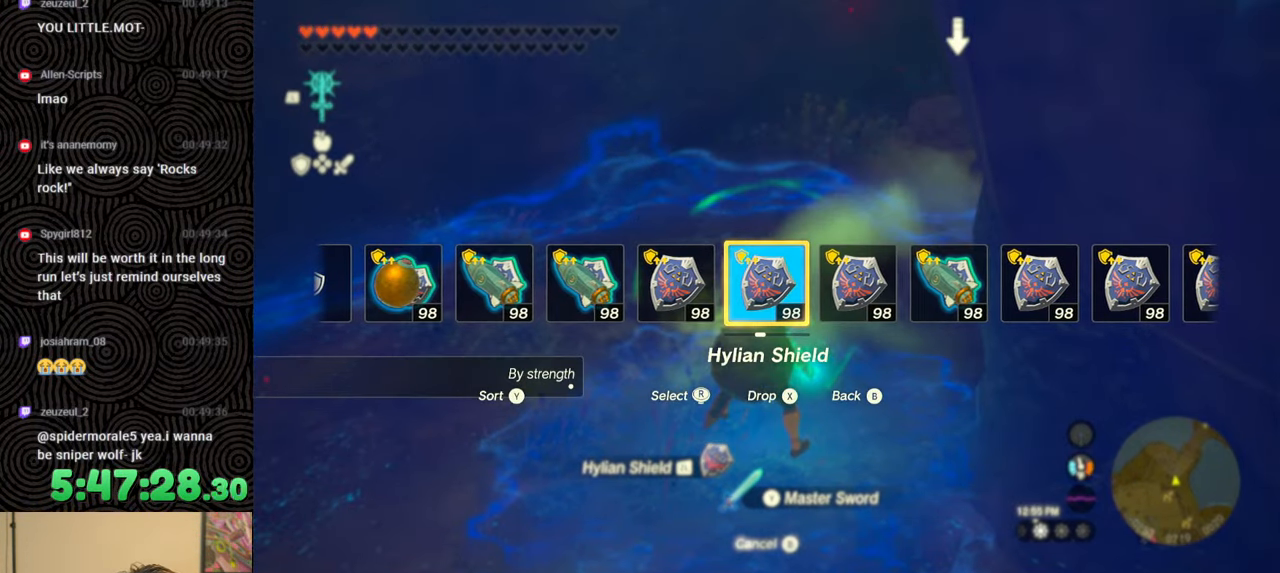
{"buttons": ["B"], "left_stick": "up-left", "right_stick": "up-left", "events": [[283, "B", "down"], [433, "right_stick", "up-left"], [500, "left_stick", "up-left"]]}
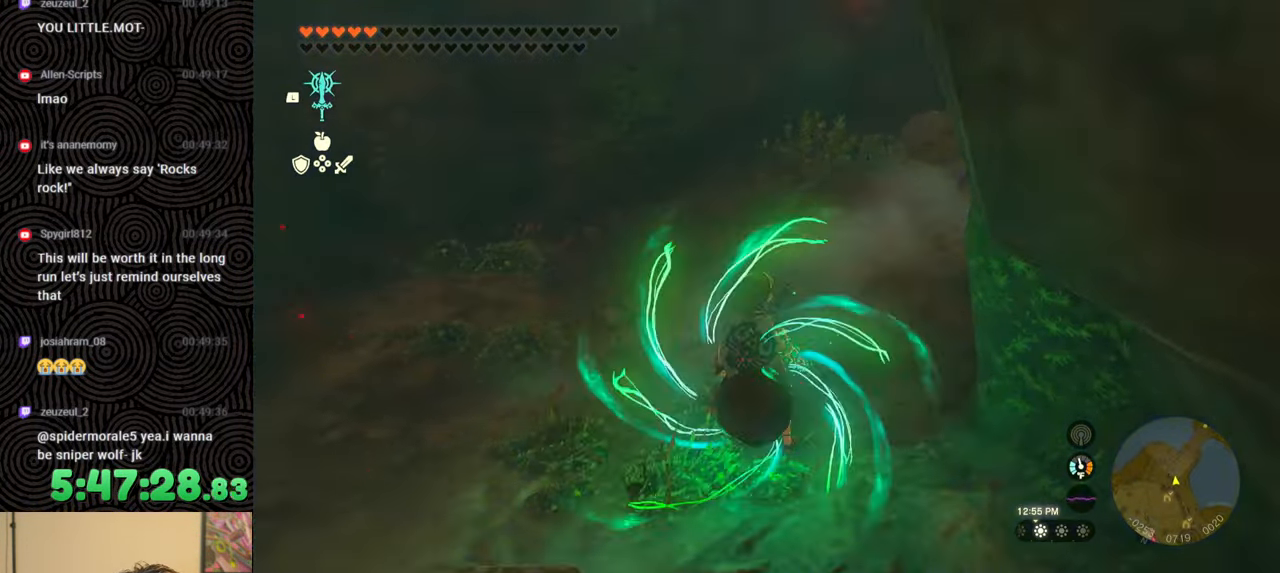
{"buttons": [], "left_stick": "up", "right_stick": "center", "events": [[133, "B", "up"], [283, "left_stick", "up"], [283, "right_stick", "center"]]}
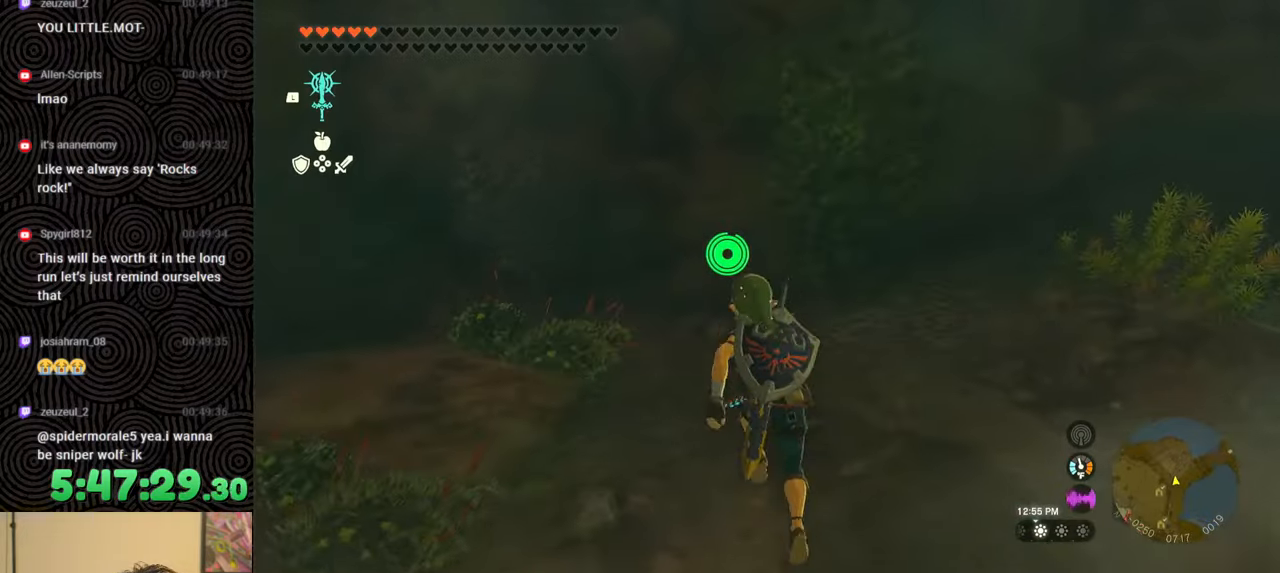
{"buttons": [], "left_stick": "center", "right_stick": "center", "events": [[133, "right_stick", "up-right"], [400, "right_stick", "center"], [433, "left_stick", "center"]]}
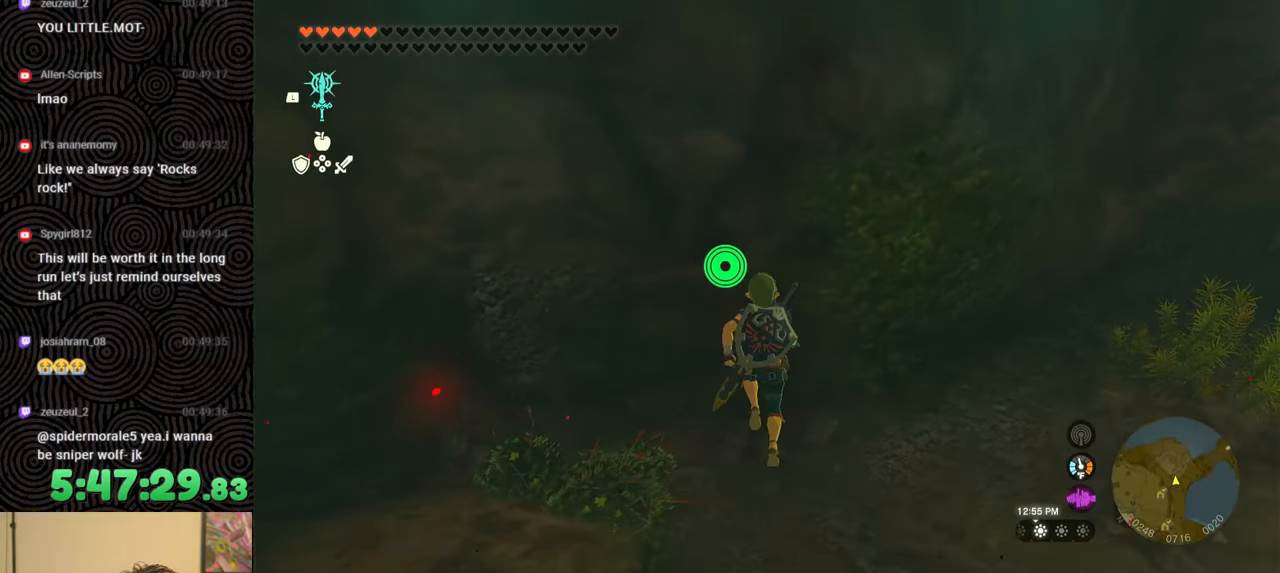
{"buttons": ["L1"], "left_stick": "center", "right_stick": "center", "events": [[133, "left_stick", "down"], [183, "left_stick", "center"], [333, "L1", "down"]]}
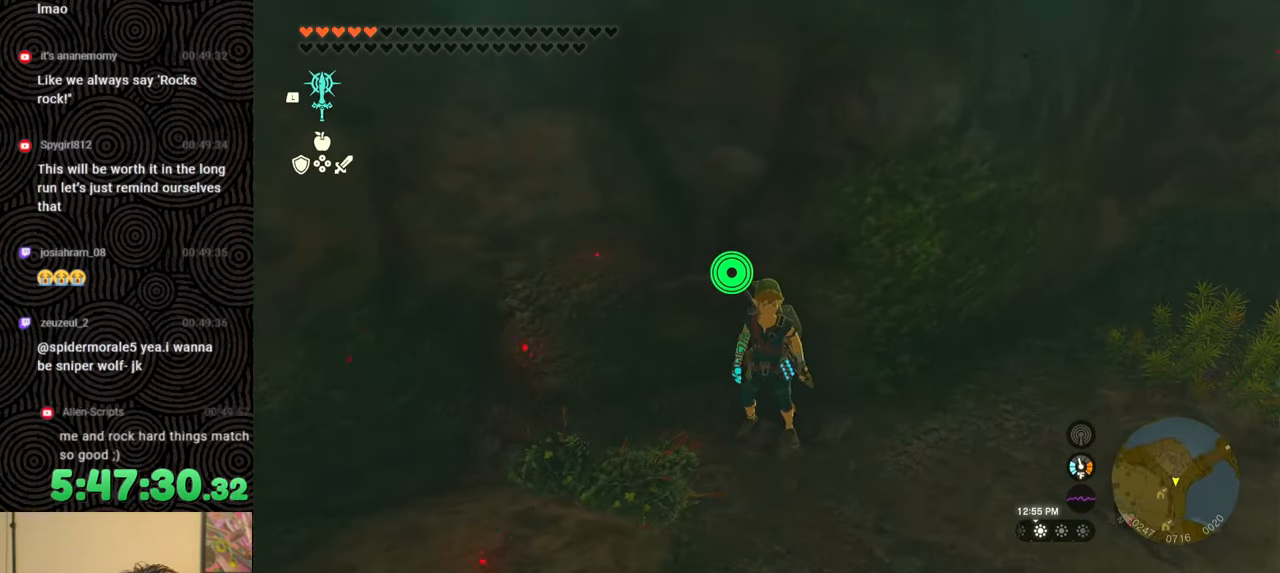
{"buttons": [], "left_stick": "center", "right_stick": "center", "events": [[150, "right_stick", "up-left"], [233, "right_stick", "center"], [267, "L1", "up"], [383, "DPAD_LEFT", "down"], [450, "DPAD_LEFT", "up"]]}
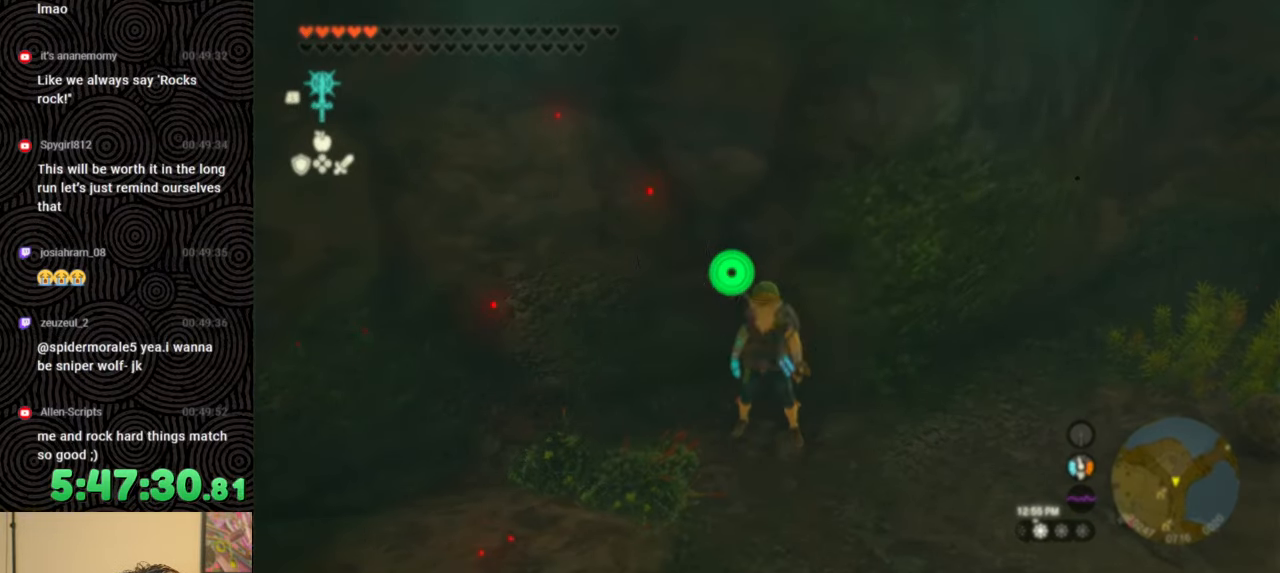
{"buttons": ["DPAD_LEFT"], "left_stick": "center", "right_stick": "center", "events": [[17, "DPAD_LEFT", "down"], [50, "DPAD_UP", "down"], [83, "DPAD_UP", "up"], [233, "X", "down"], [333, "DPAD_LEFT", "up"], [333, "X", "up"], [450, "DPAD_LEFT", "down"]]}
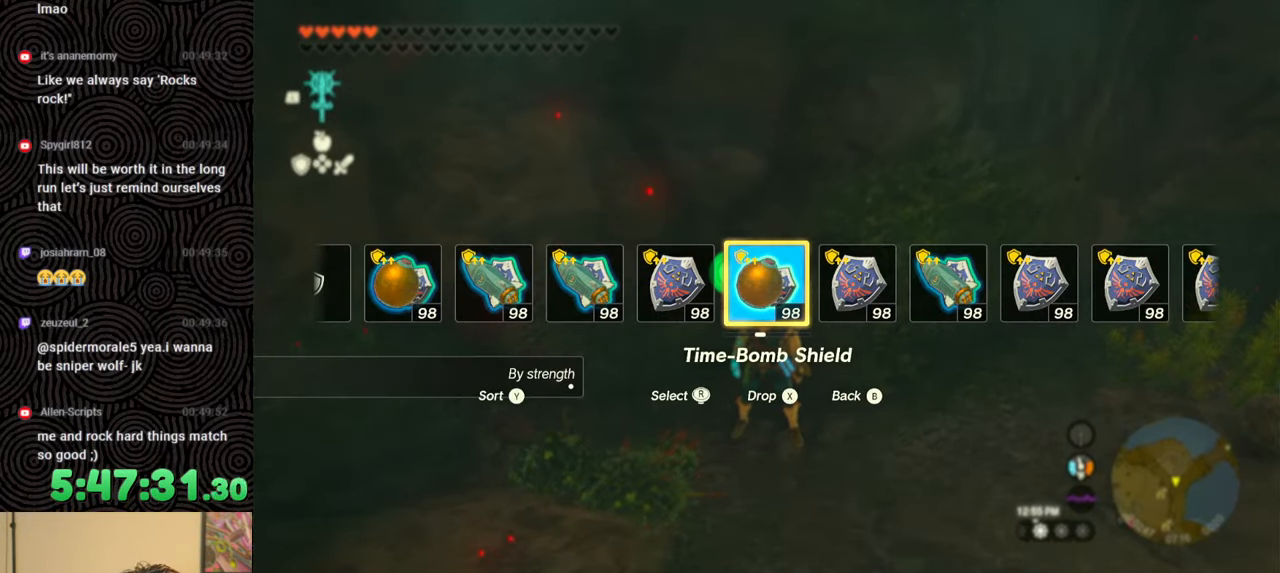
{"buttons": ["DPAD_LEFT"], "left_stick": "center", "right_stick": "right", "events": [[33, "DPAD_LEFT", "up"], [100, "DPAD_LEFT", "down"], [167, "DPAD_LEFT", "up"], [217, "DPAD_LEFT", "down"], [233, "DPAD_UP", "down"], [417, "DPAD_UP", "up"], [417, "right_stick", "right"]]}
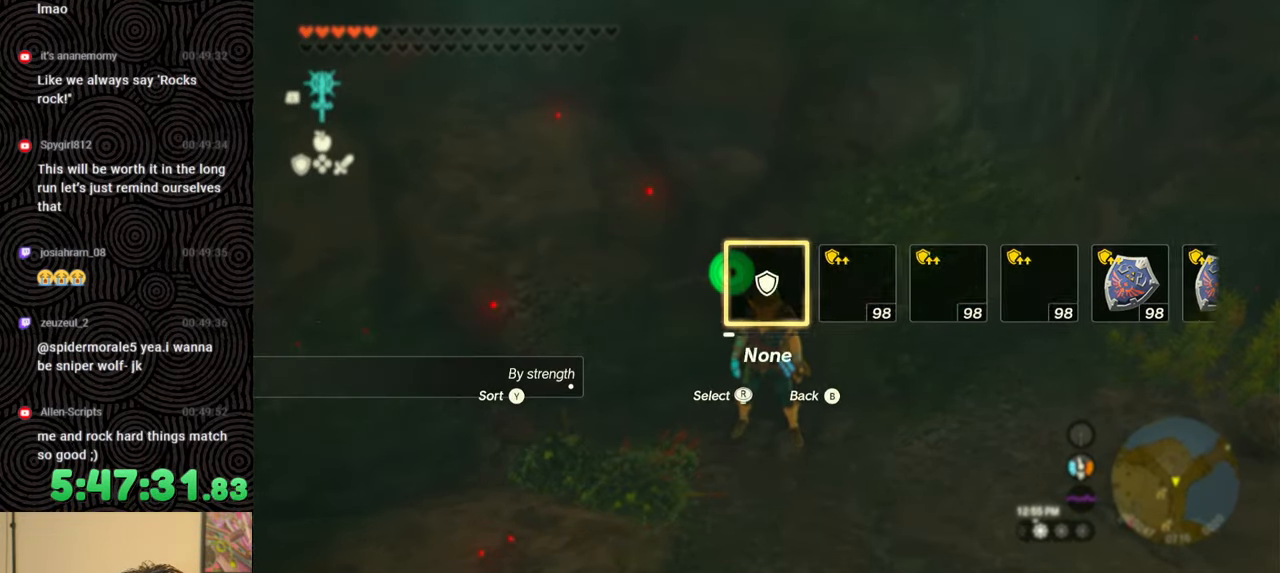
{"buttons": [], "left_stick": "center", "right_stick": "center", "events": [[17, "right_stick", "center"], [117, "DPAD_LEFT", "up"]]}
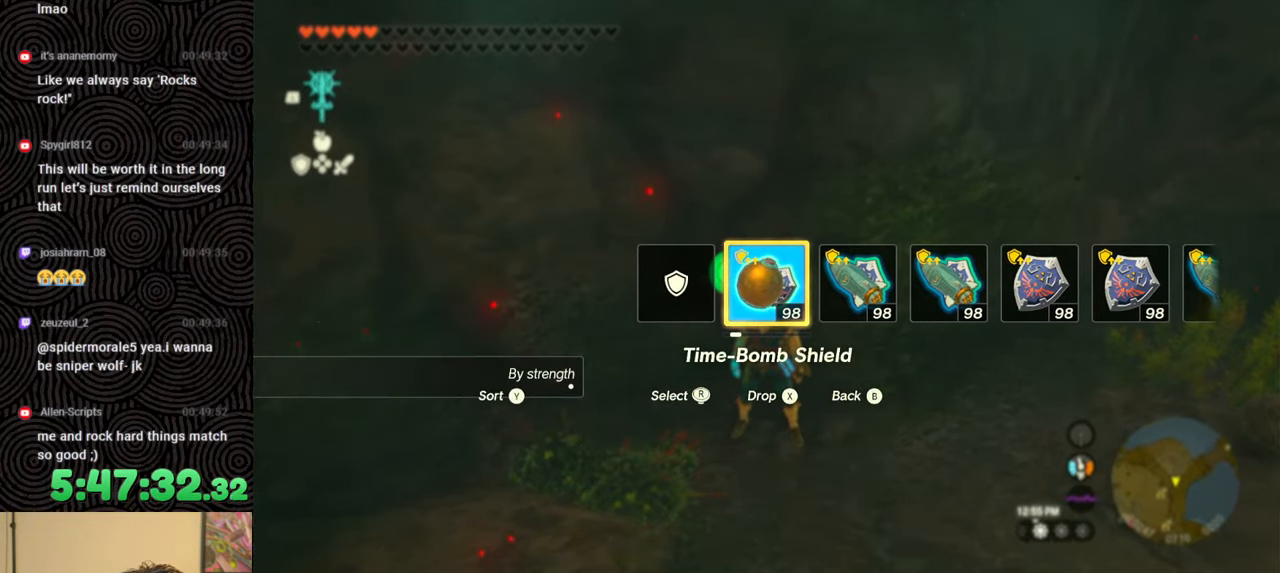
{"buttons": [], "left_stick": "center", "right_stick": "center", "events": [[400, "START", "down"], [483, "START", "up"]]}
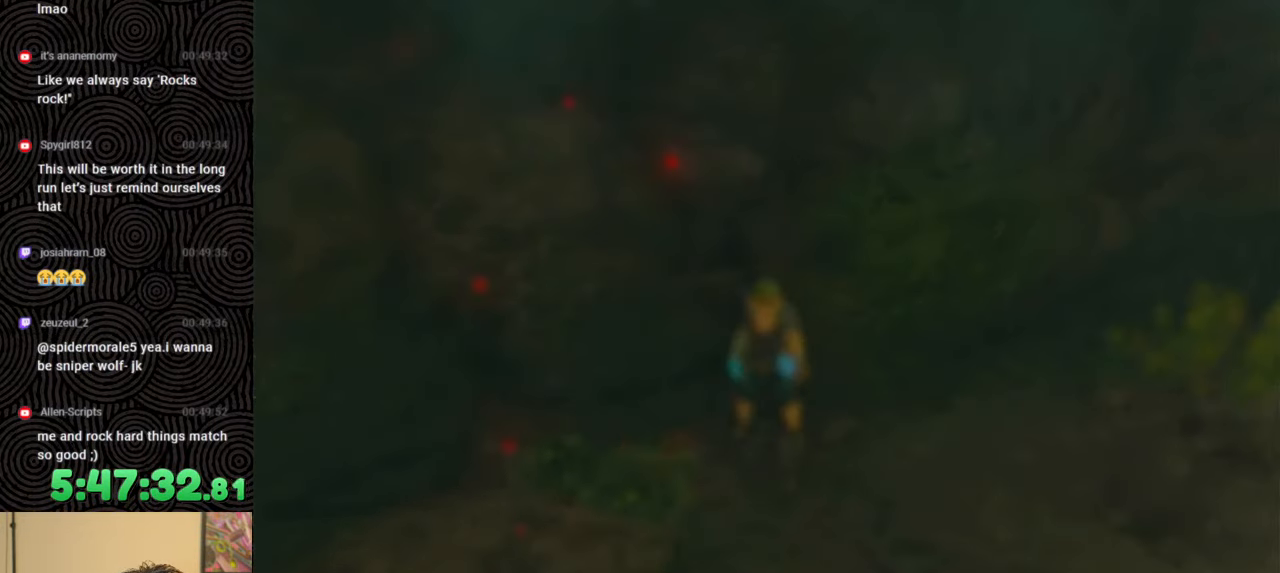
{"buttons": [], "left_stick": "center", "right_stick": "center", "events": [[50, "DPAD_LEFT", "down"], [183, "DPAD_LEFT", "up"], [233, "DPAD_LEFT", "down"], [317, "DPAD_LEFT", "up"], [383, "DPAD_LEFT", "down"], [467, "DPAD_LEFT", "up"]]}
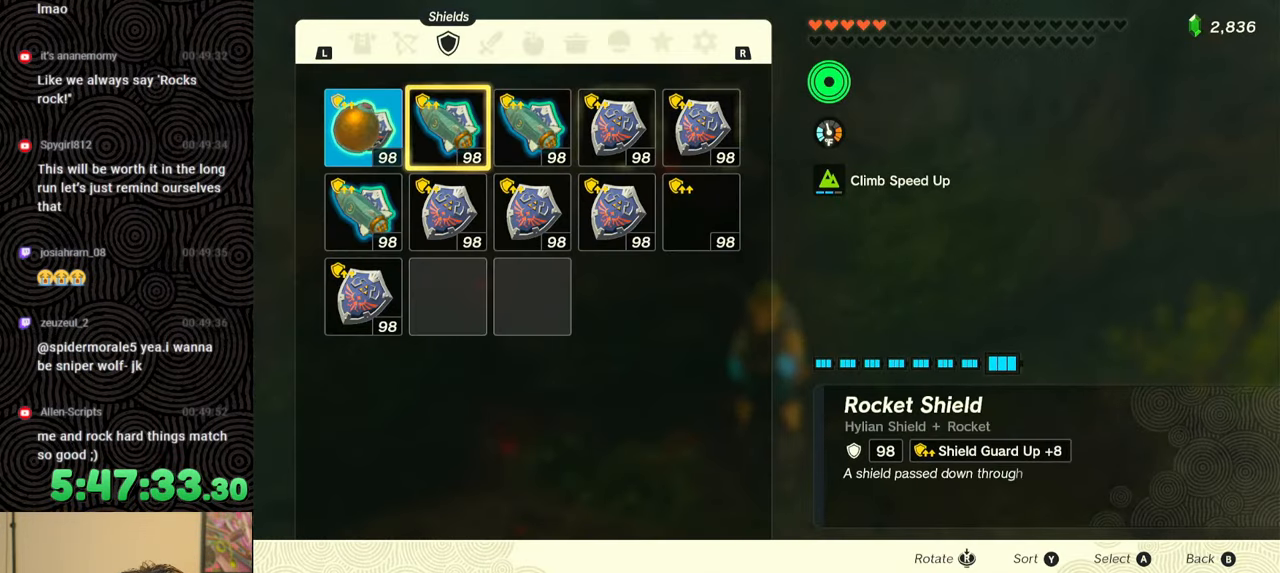
{"buttons": [], "left_stick": "center", "right_stick": "center", "events": [[17, "DPAD_LEFT", "down"], [133, "DPAD_LEFT", "up"], [150, "A", "down"], [233, "A", "up"], [267, "DPAD_DOWN", "down"], [350, "DPAD_DOWN", "up"], [383, "A", "down"], [450, "A", "up"]]}
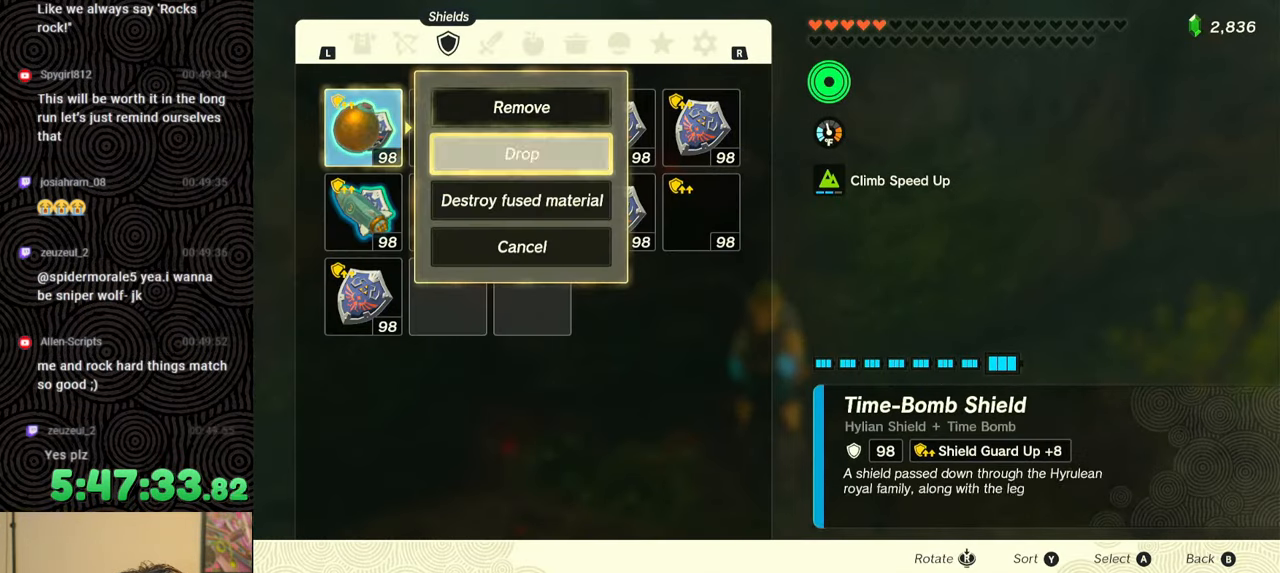
{"buttons": ["DPAD_DOWN"], "left_stick": "center", "right_stick": "center", "events": [[83, "R1", "down"], [183, "R1", "up"], [367, "DPAD_DOWN", "down"]]}
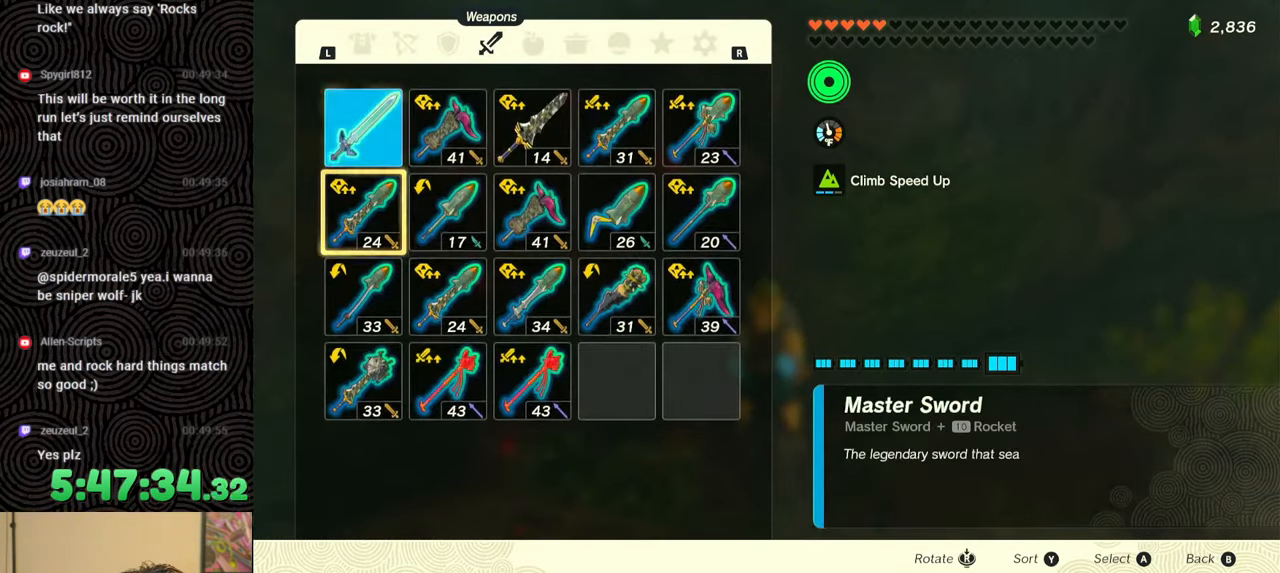
{"buttons": ["R1"], "left_stick": "center", "right_stick": "center", "events": [[67, "DPAD_DOWN", "up"], [83, "R1", "down"]]}
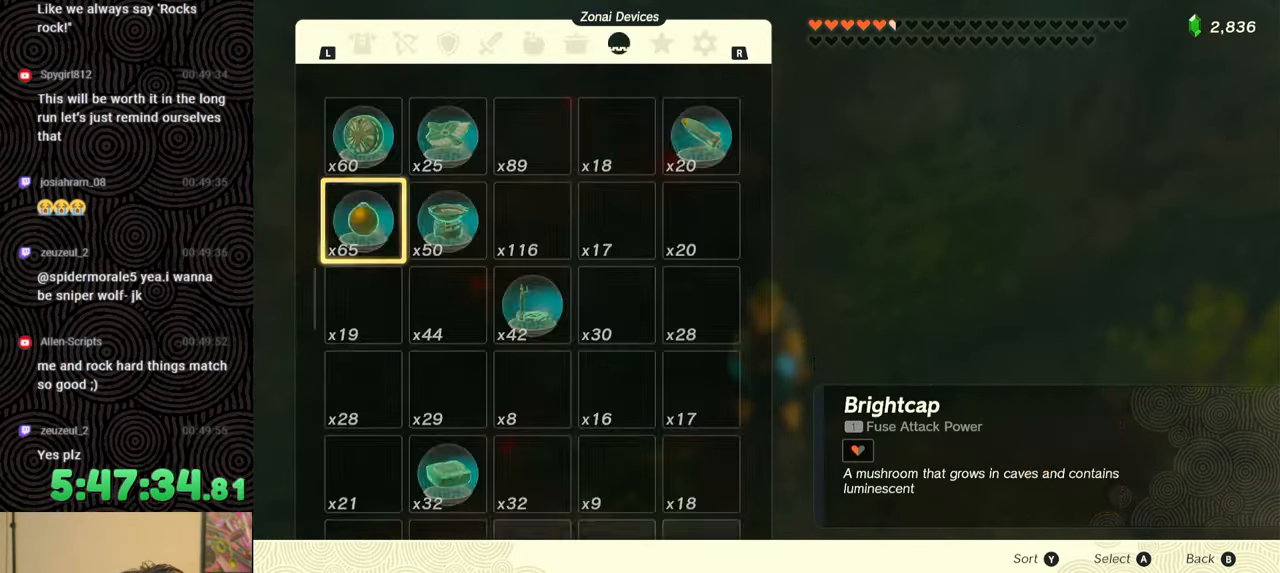
{"buttons": [], "left_stick": "center", "right_stick": "center", "events": [[183, "R1", "up"], [217, "DPAD_DOWN", "down"], [350, "DPAD_DOWN", "up"], [367, "A", "down"], [433, "A", "up"]]}
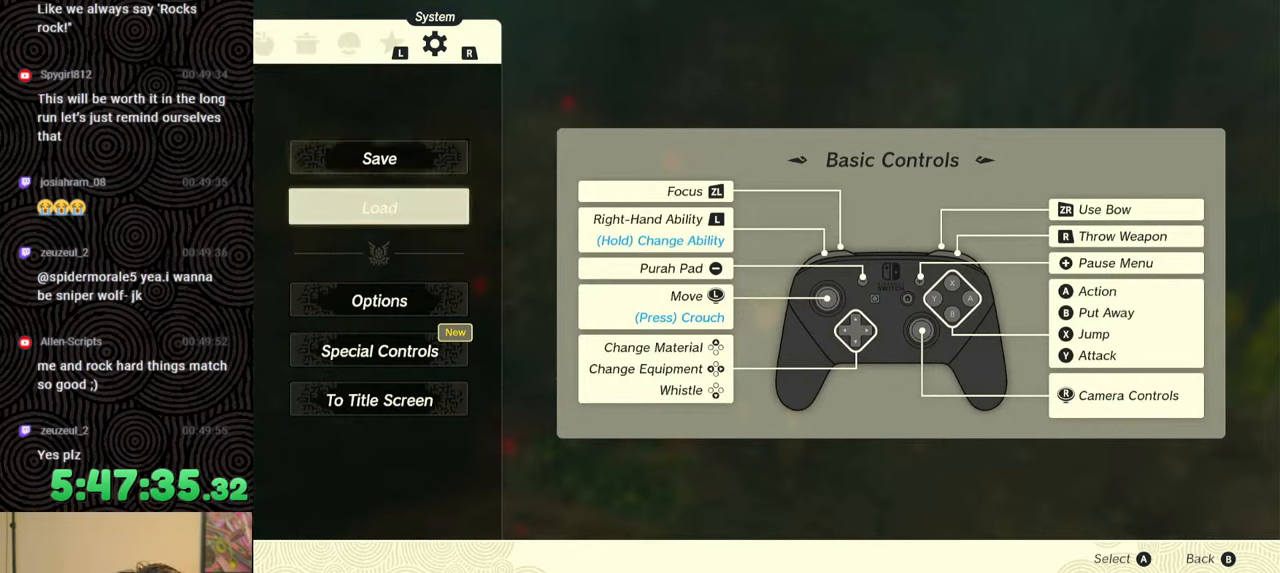
{"buttons": [], "left_stick": "center", "right_stick": "center", "events": []}
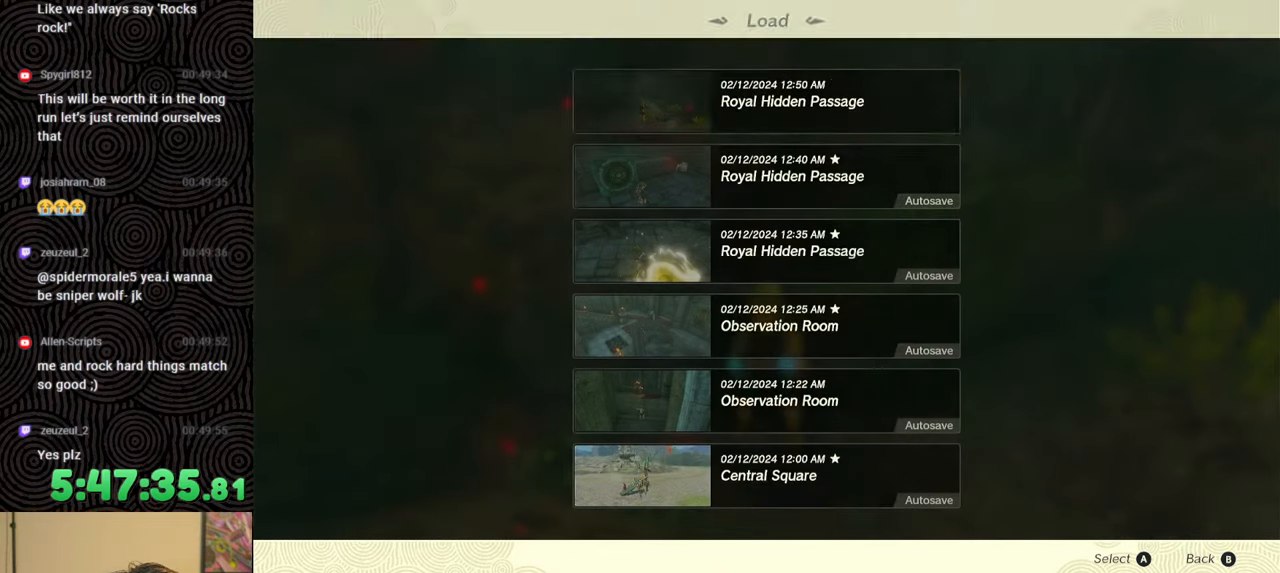
{"buttons": [], "left_stick": "center", "right_stick": "center", "events": []}
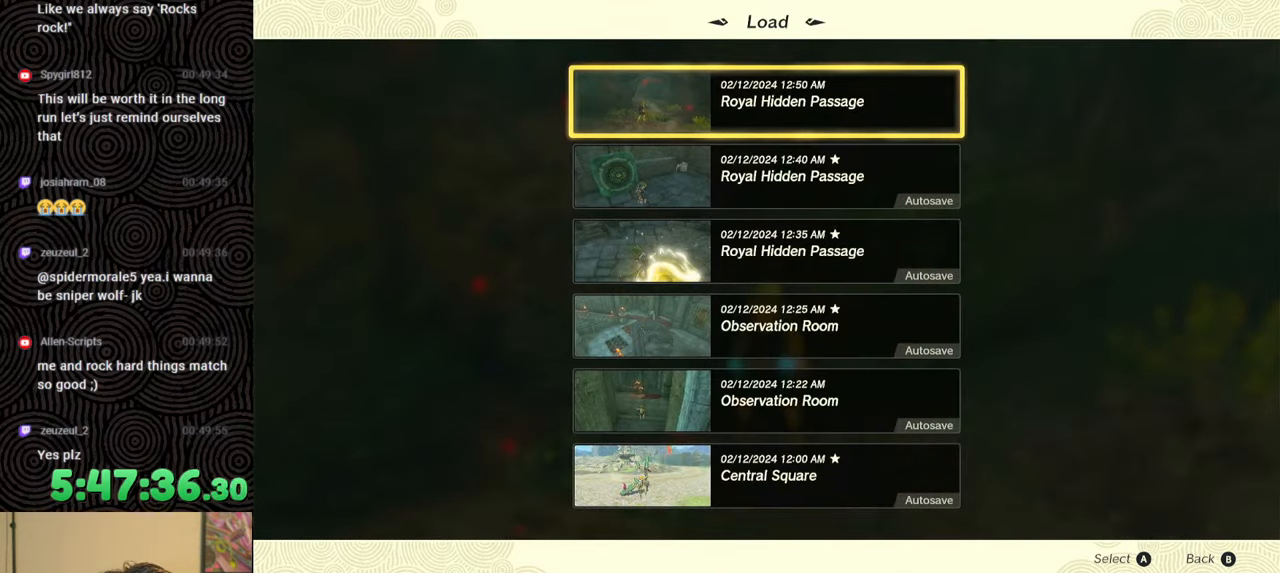
{"buttons": [], "left_stick": "center", "right_stick": "center", "events": [[250, "A", "down"], [317, "A", "up"]]}
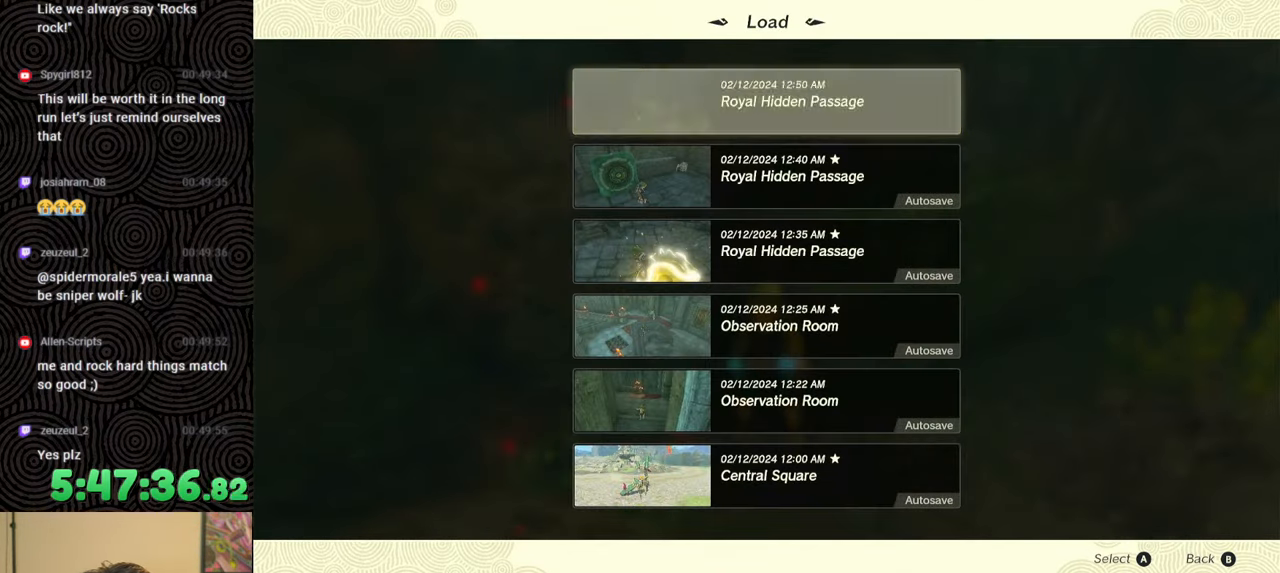
{"buttons": [], "left_stick": "center", "right_stick": "center", "events": []}
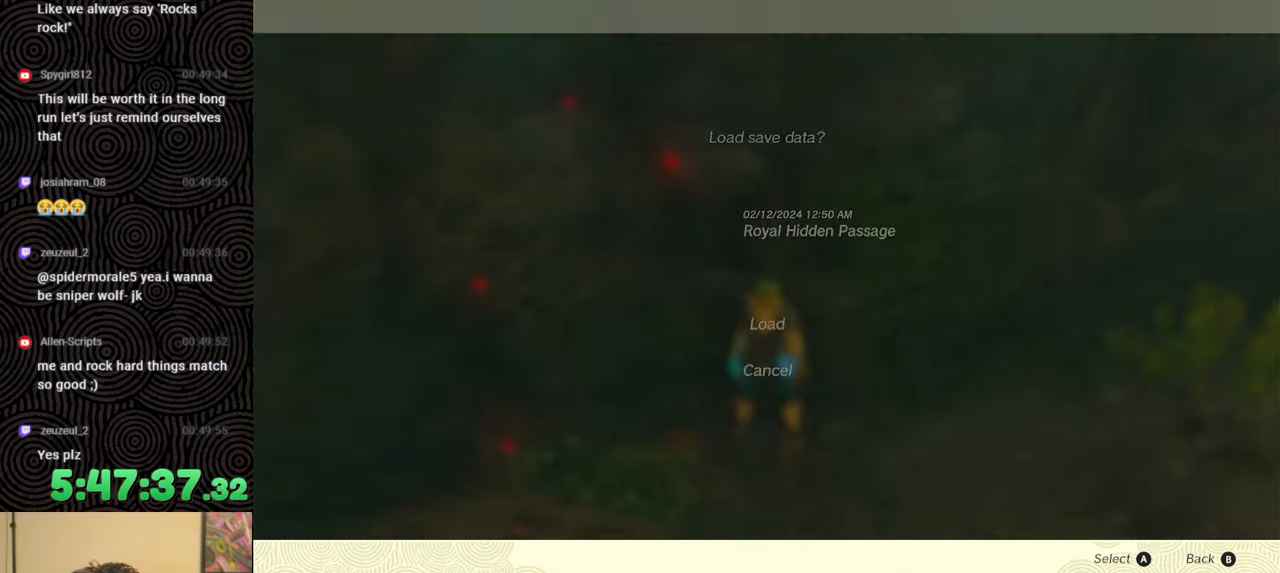
{"buttons": [], "left_stick": "center", "right_stick": "center", "events": [[133, "DPAD_UP", "down"], [250, "DPAD_UP", "up"], [300, "A", "down"], [383, "A", "up"]]}